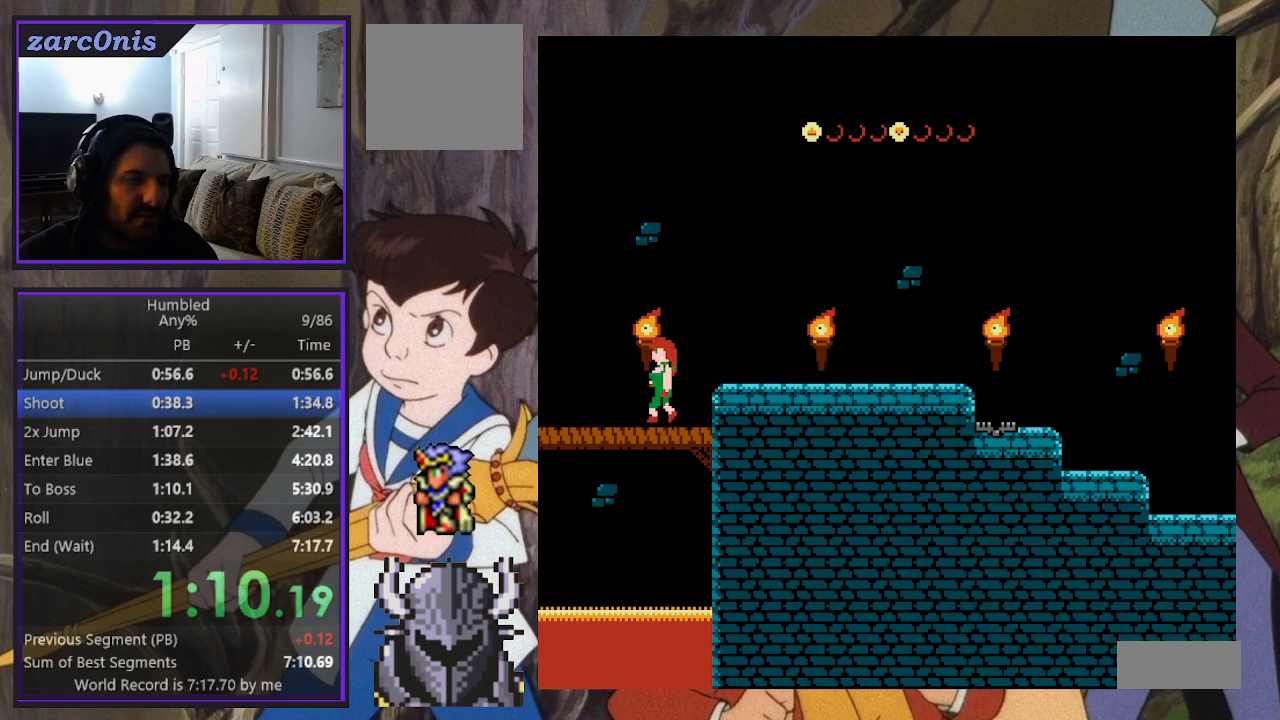
Gameplay with a controller (Xbox layout); each line is a JSON object with the inputs held at the frame after it. "events" lists button and stick changes between this image and that frame as [ms after this image, input, new state], when the widget could be followed in between. Not read: L3 R3 left_stick right_stick.
{"buttons": ["DPAD_LEFT"], "events": []}
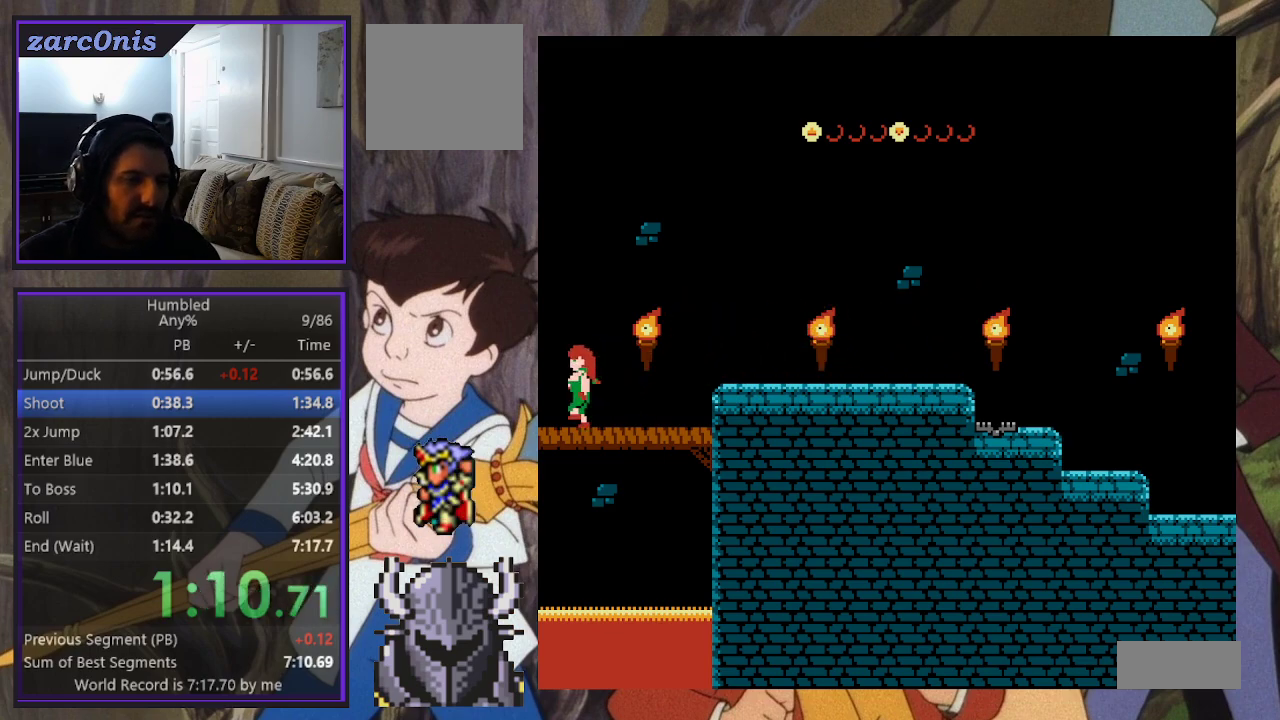
{"buttons": ["DPAD_LEFT"], "events": []}
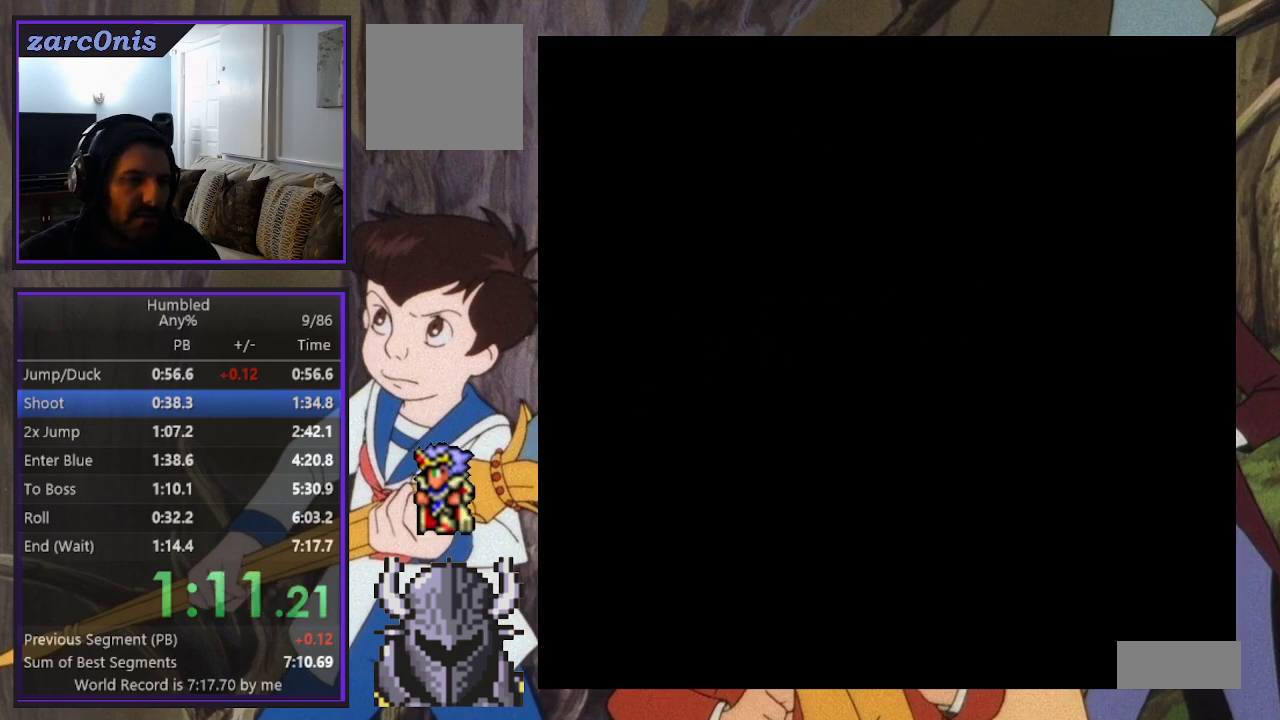
{"buttons": ["DPAD_LEFT"], "events": []}
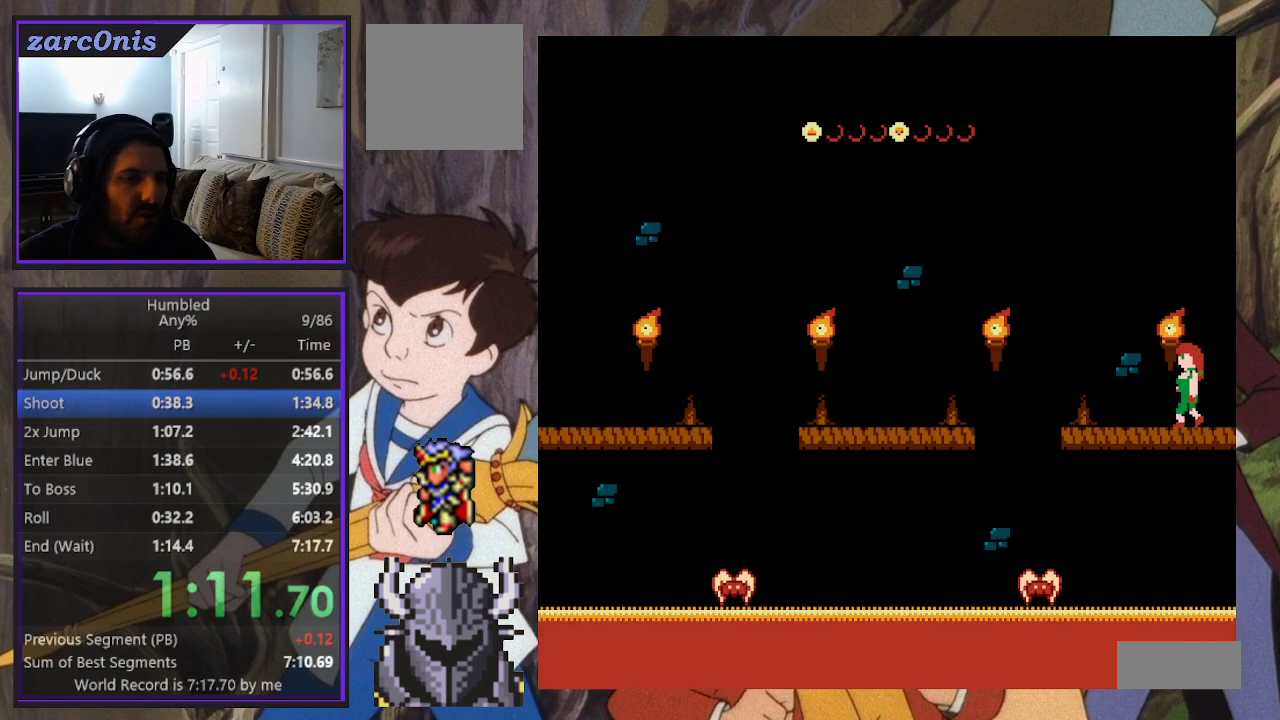
{"buttons": ["DPAD_LEFT"], "events": []}
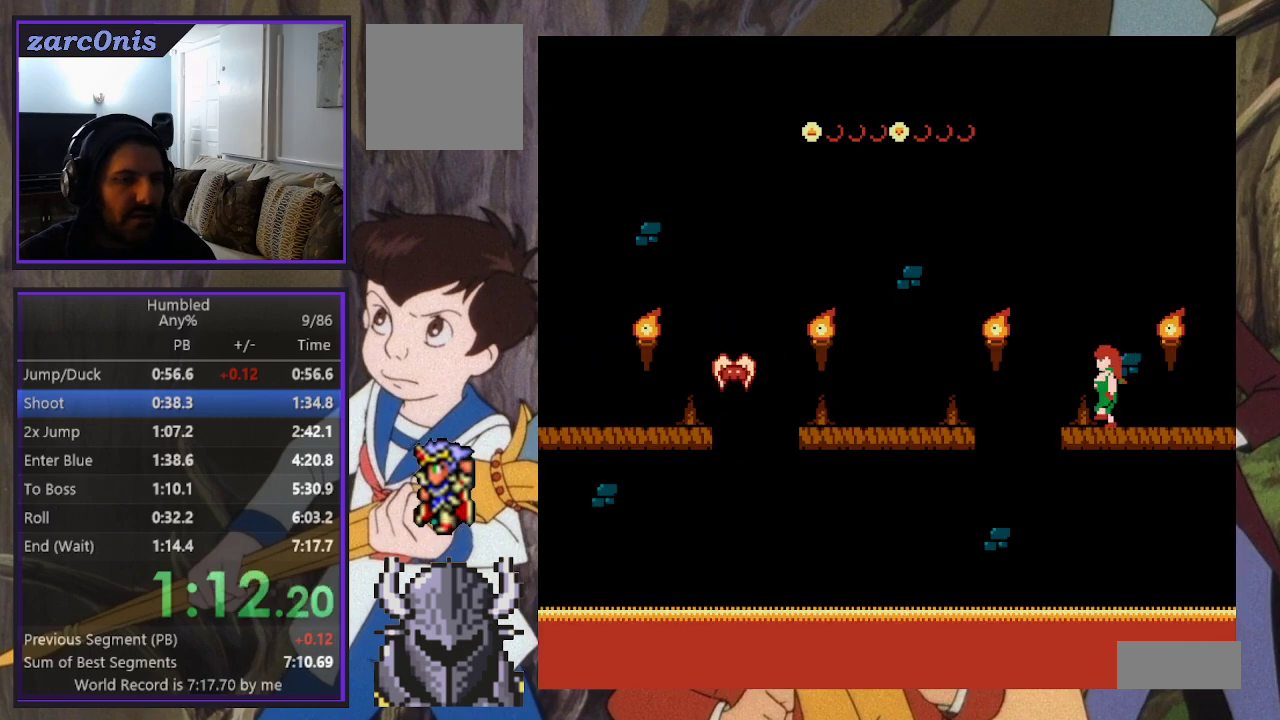
{"buttons": ["B", "DPAD_LEFT"], "events": [[250, "B", "down"]]}
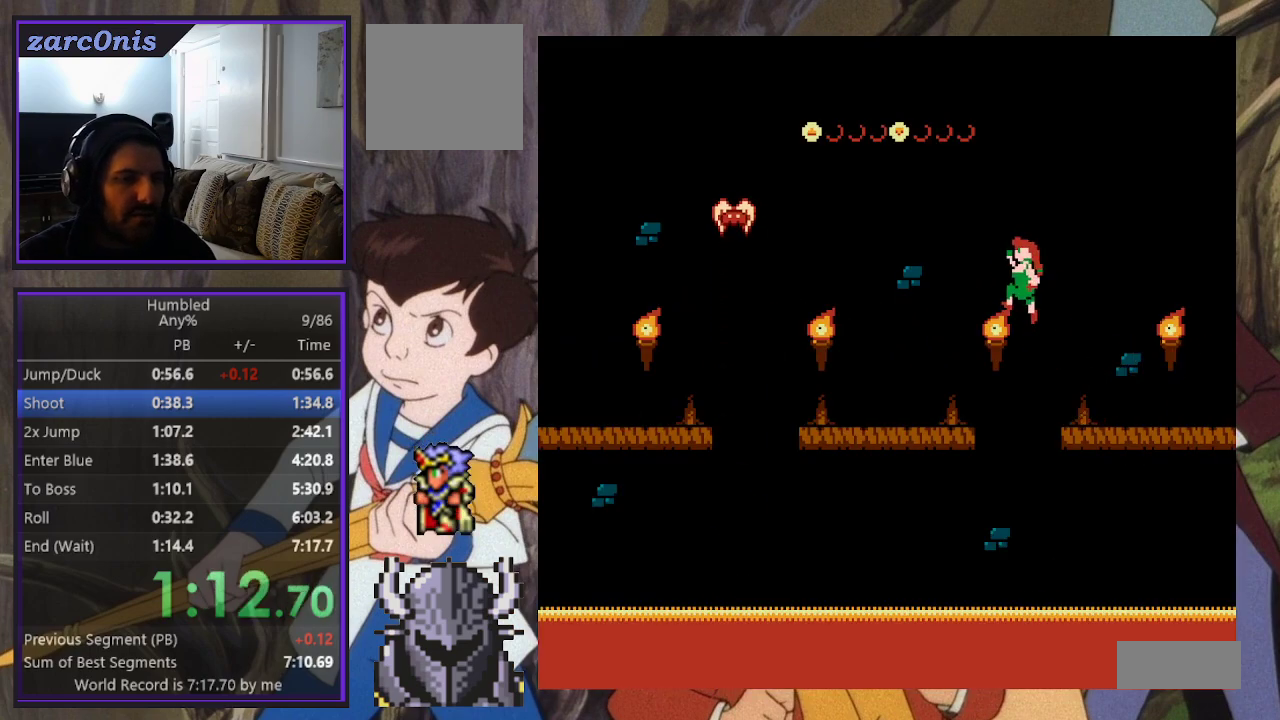
{"buttons": ["DPAD_LEFT"], "events": [[100, "B", "up"]]}
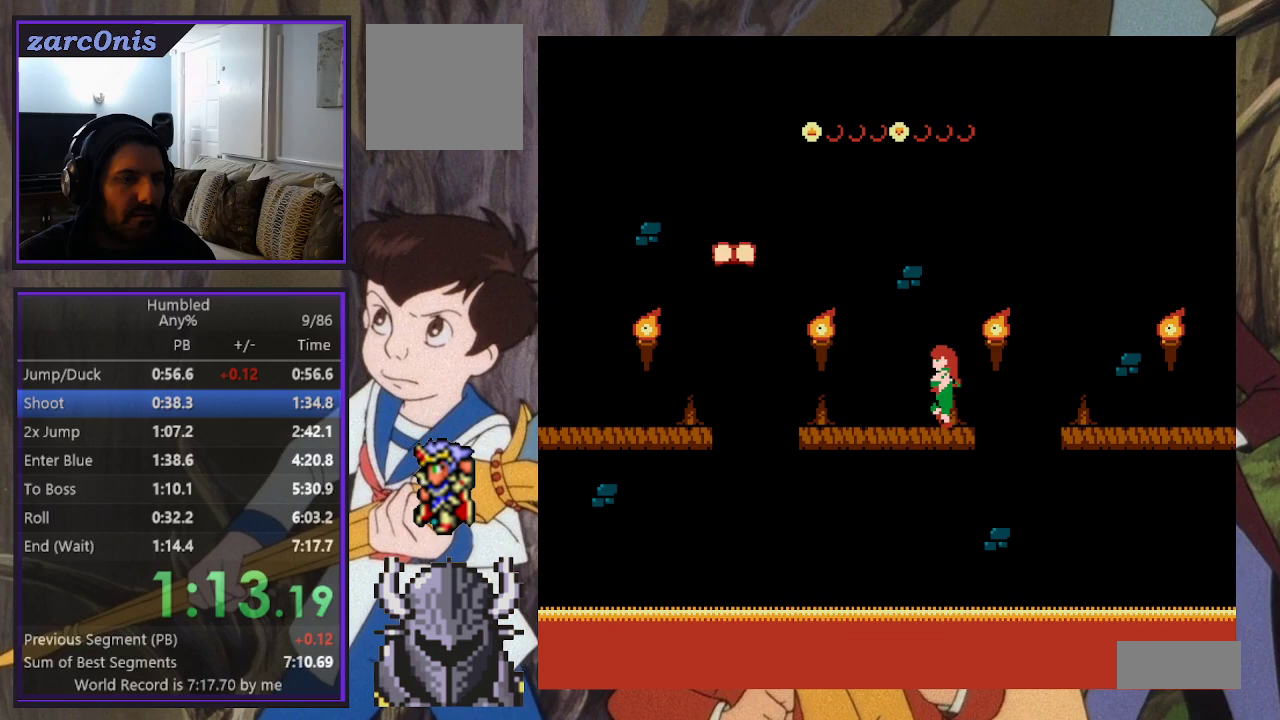
{"buttons": ["DPAD_LEFT"], "events": []}
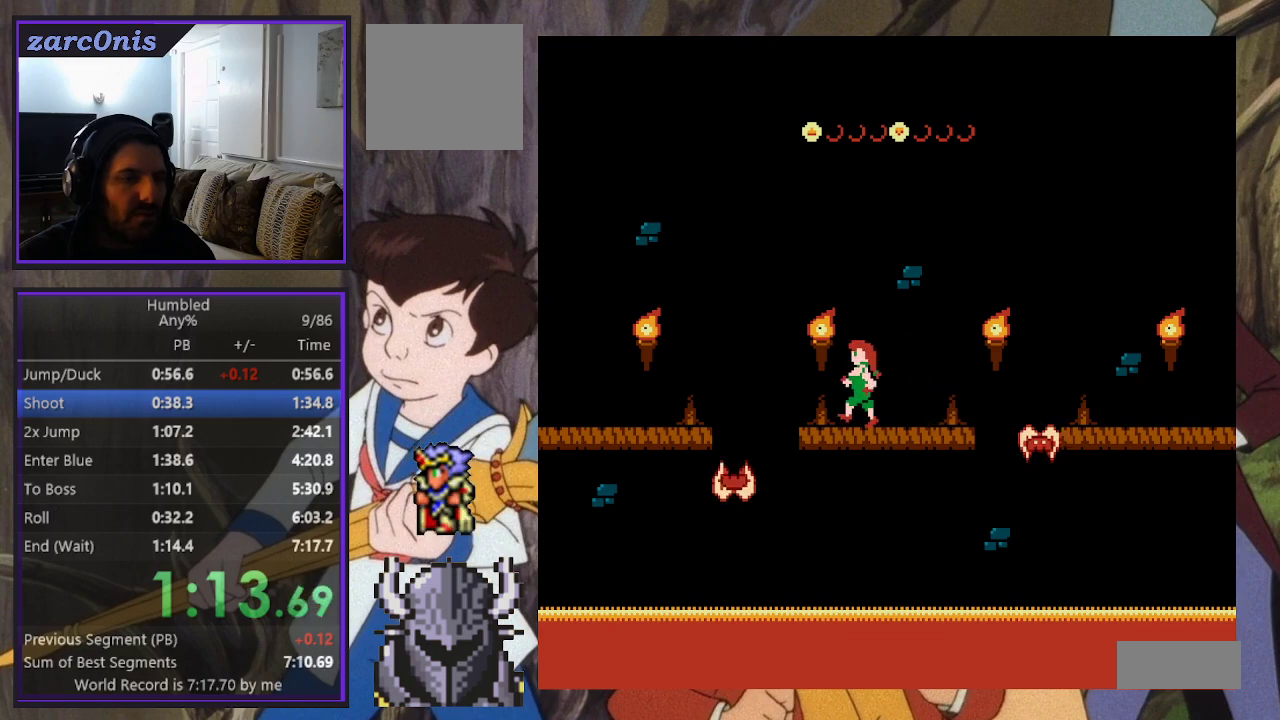
{"buttons": ["B", "DPAD_LEFT"], "events": [[367, "B", "down"]]}
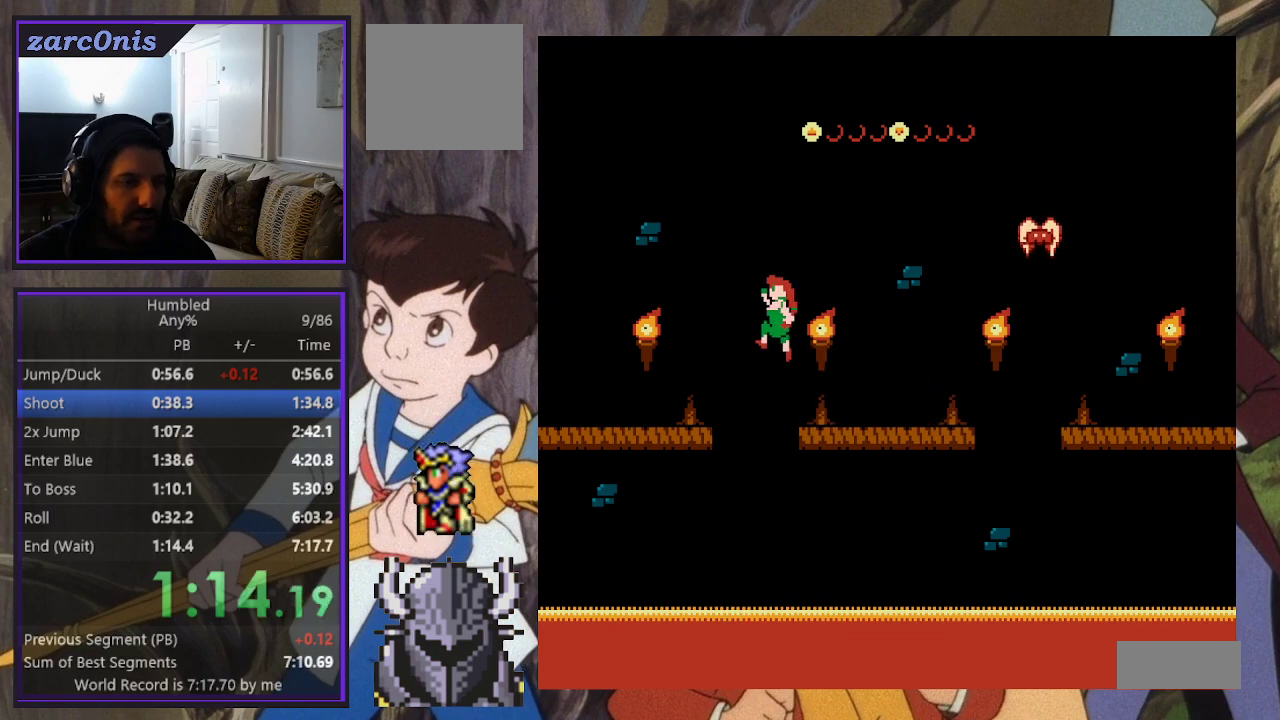
{"buttons": ["DPAD_LEFT"], "events": [[267, "B", "up"]]}
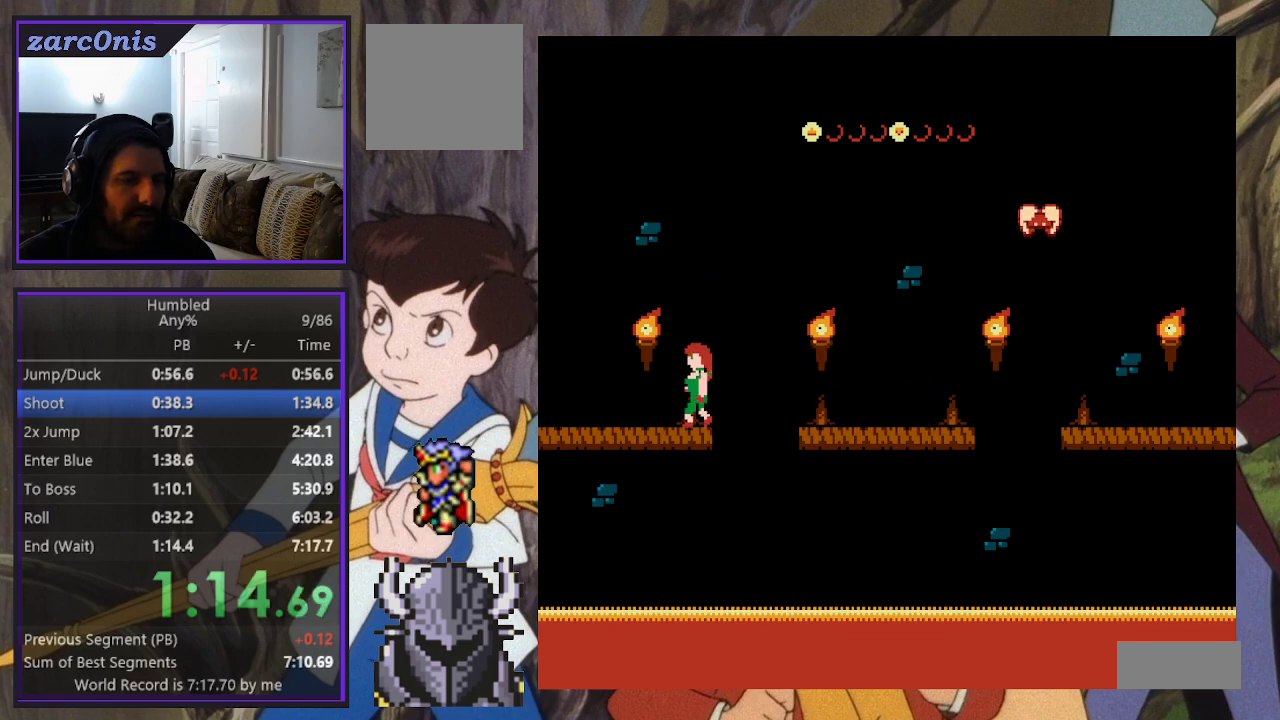
{"buttons": ["DPAD_LEFT"], "events": []}
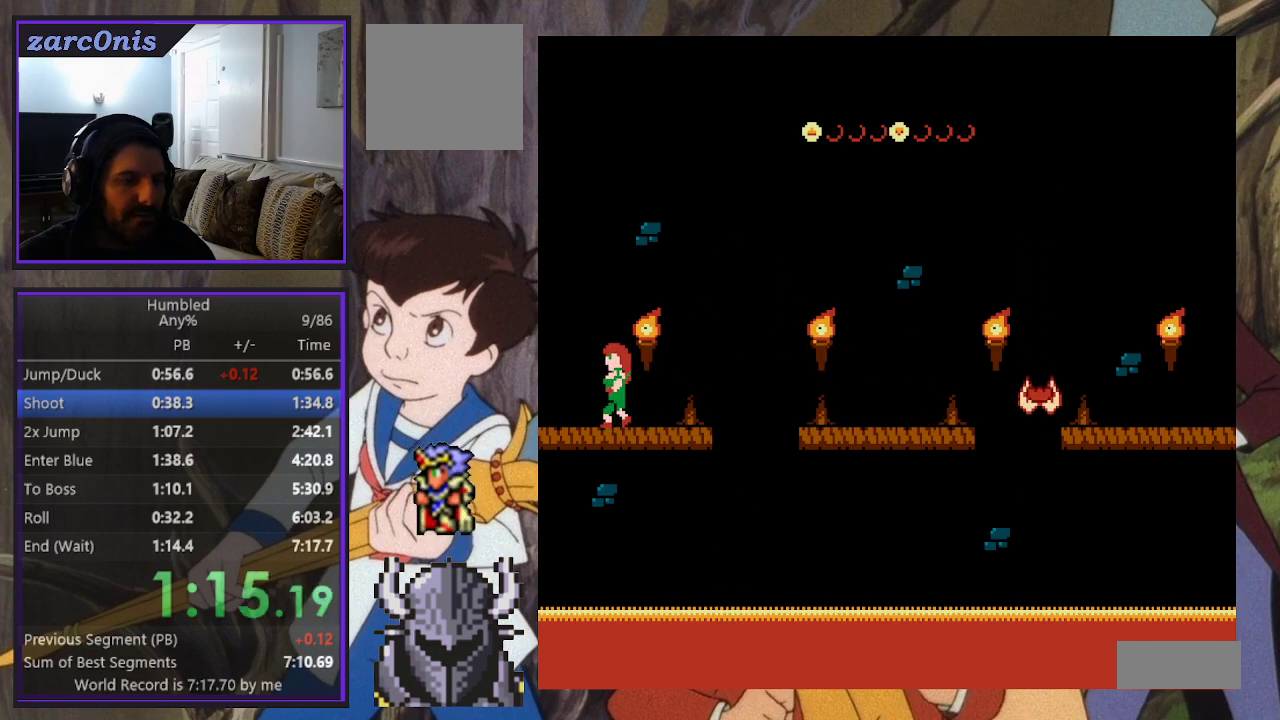
{"buttons": ["DPAD_LEFT"], "events": []}
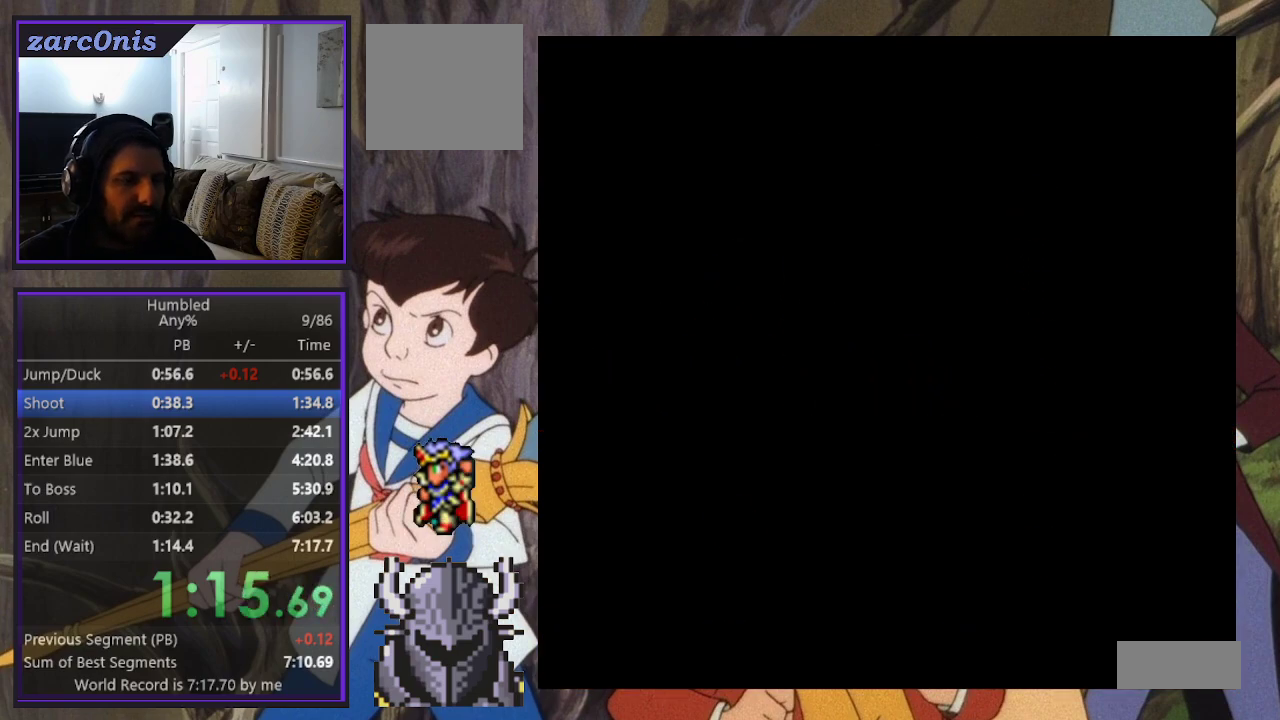
{"buttons": ["DPAD_LEFT"], "events": []}
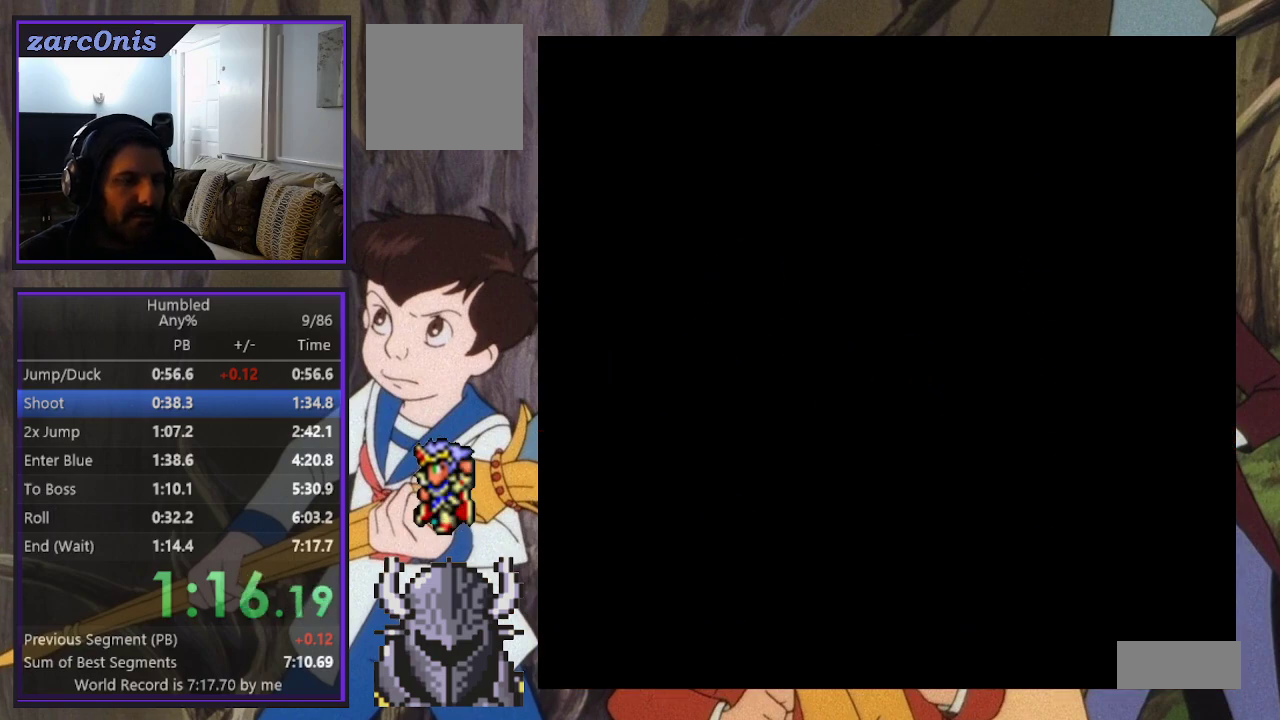
{"buttons": ["DPAD_LEFT"], "events": []}
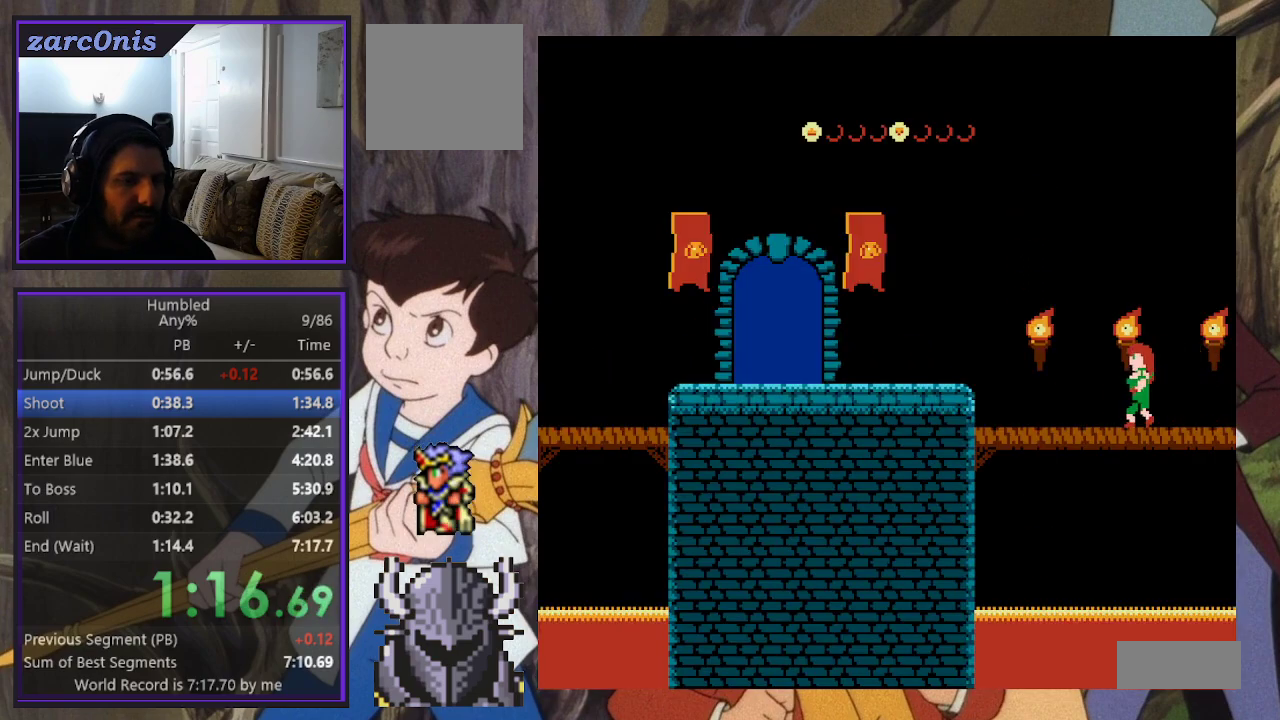
{"buttons": ["DPAD_LEFT"], "events": []}
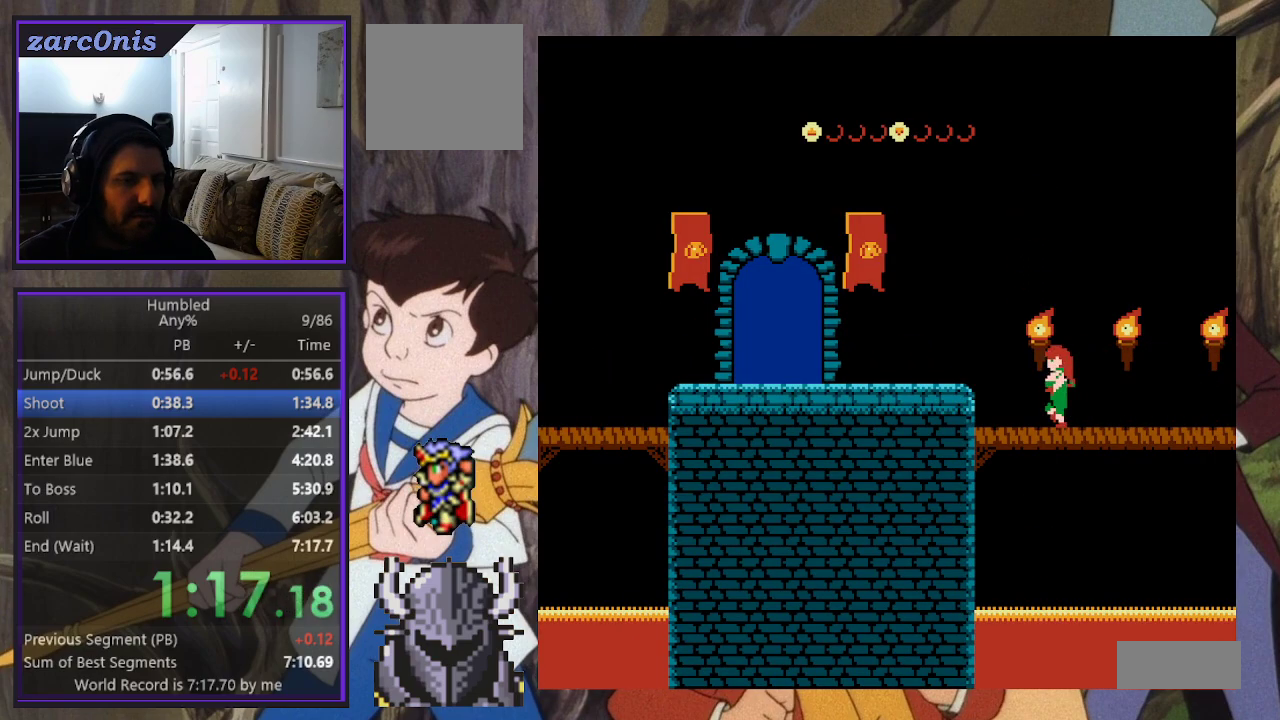
{"buttons": ["DPAD_LEFT"], "events": [[150, "B", "down"], [500, "B", "up"]]}
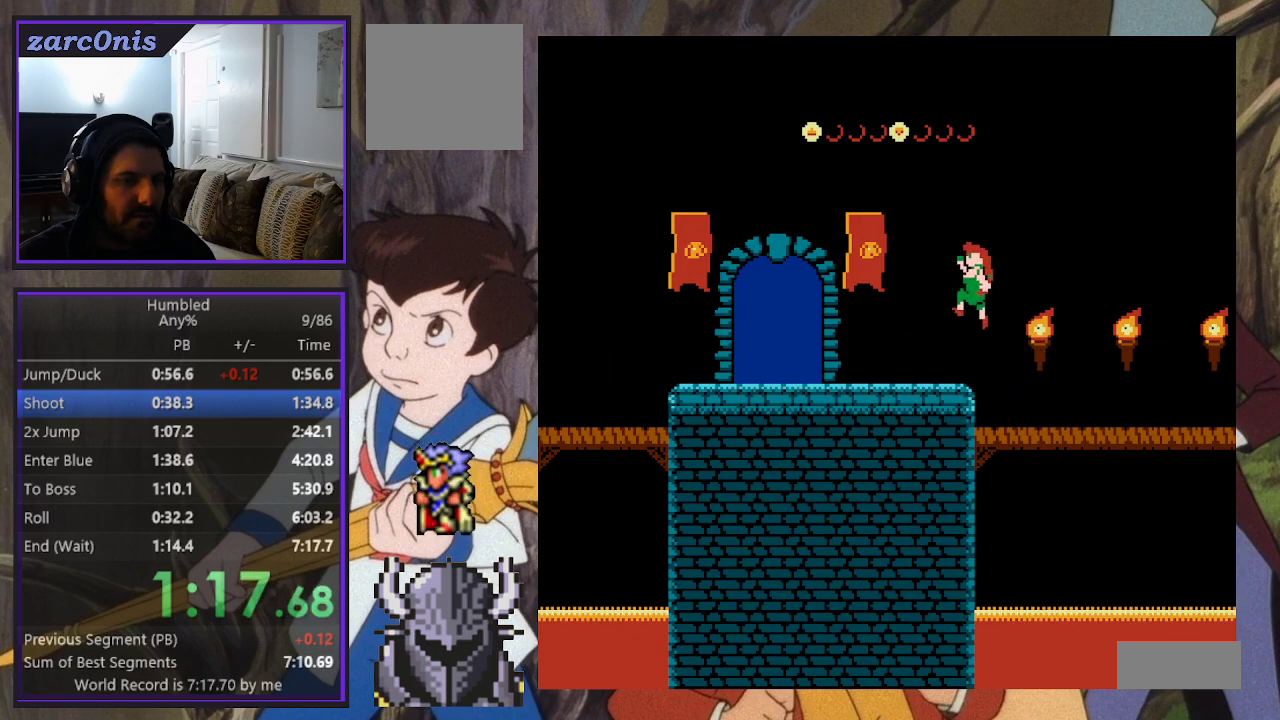
{"buttons": ["DPAD_LEFT"], "events": []}
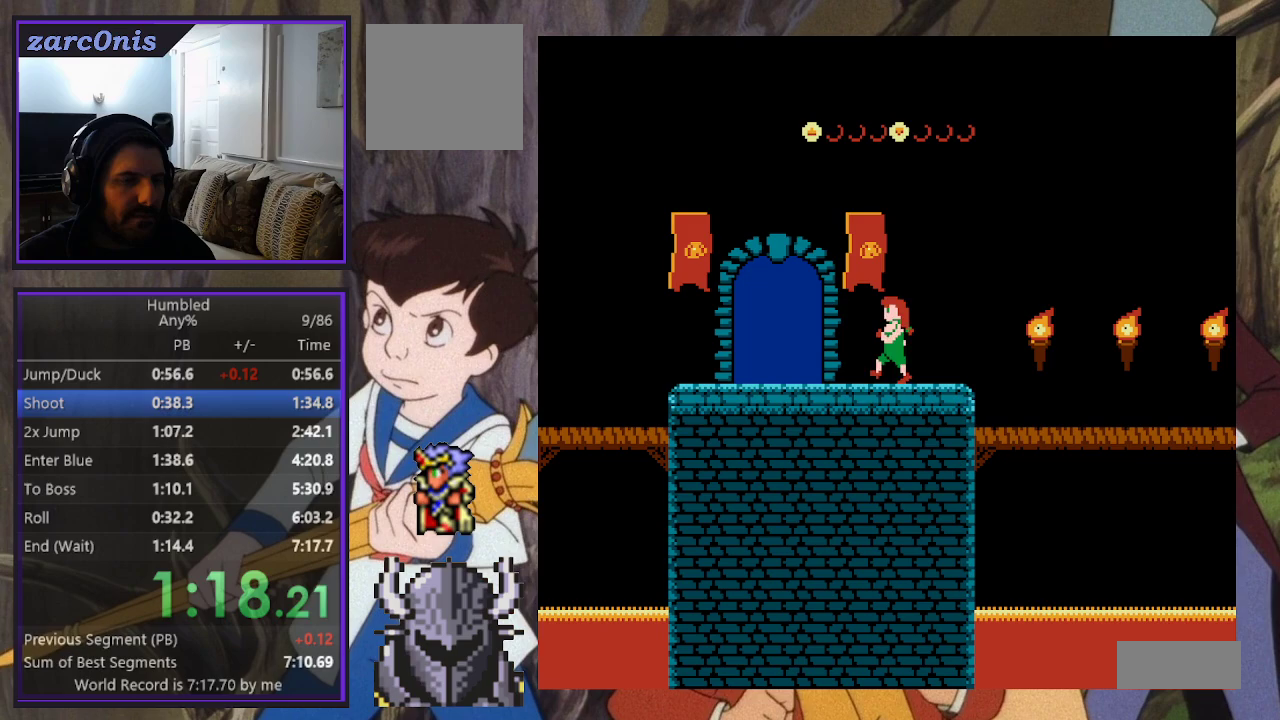
{"buttons": ["DPAD_LEFT"], "events": []}
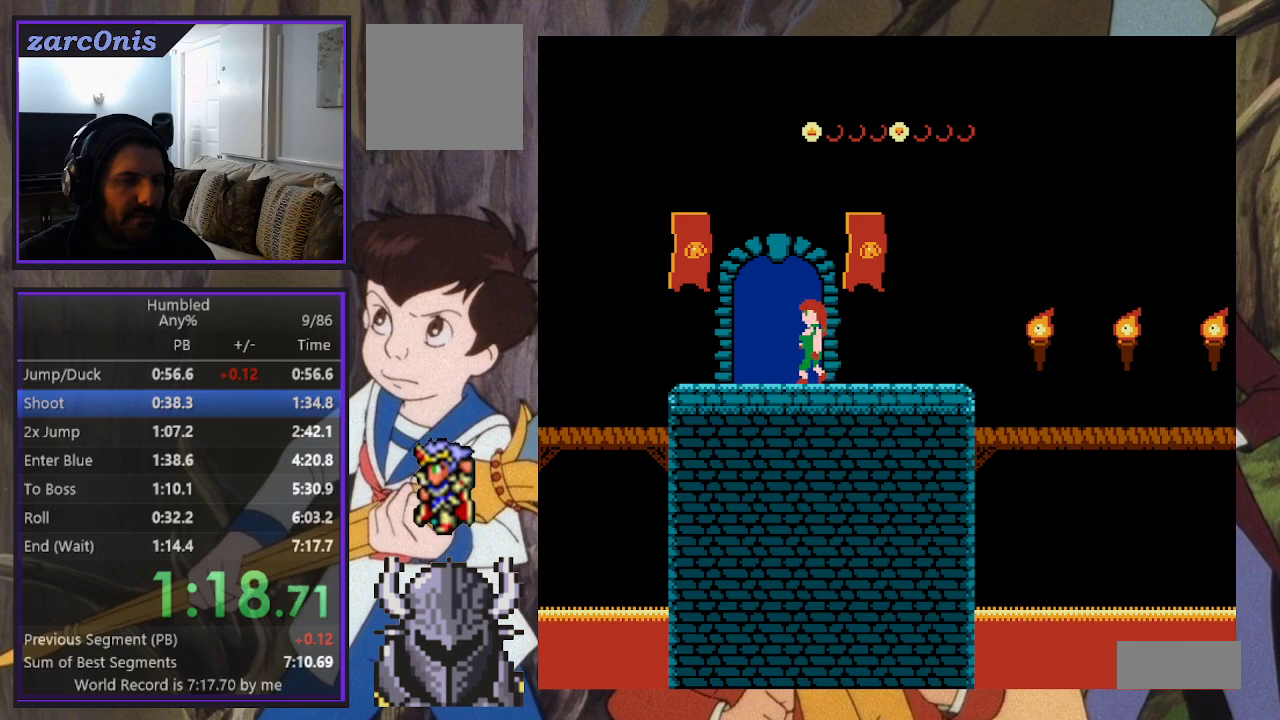
{"buttons": ["DPAD_LEFT"], "events": []}
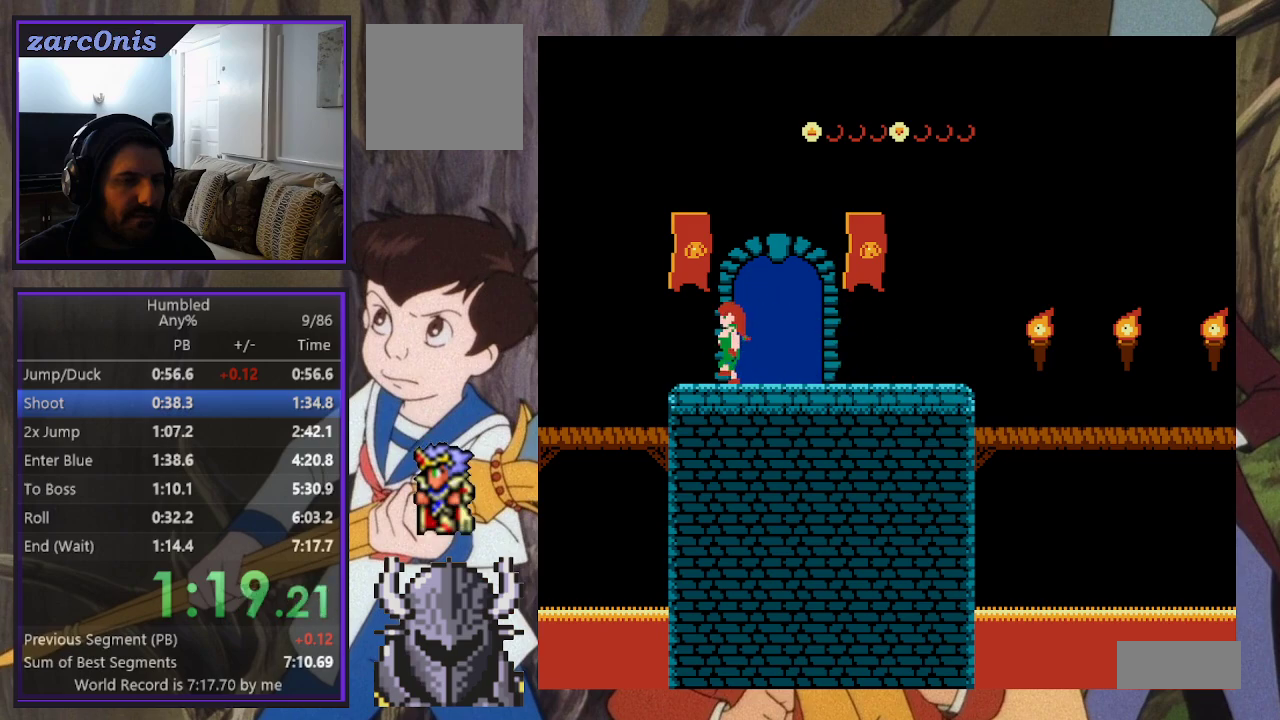
{"buttons": ["DPAD_LEFT"], "events": []}
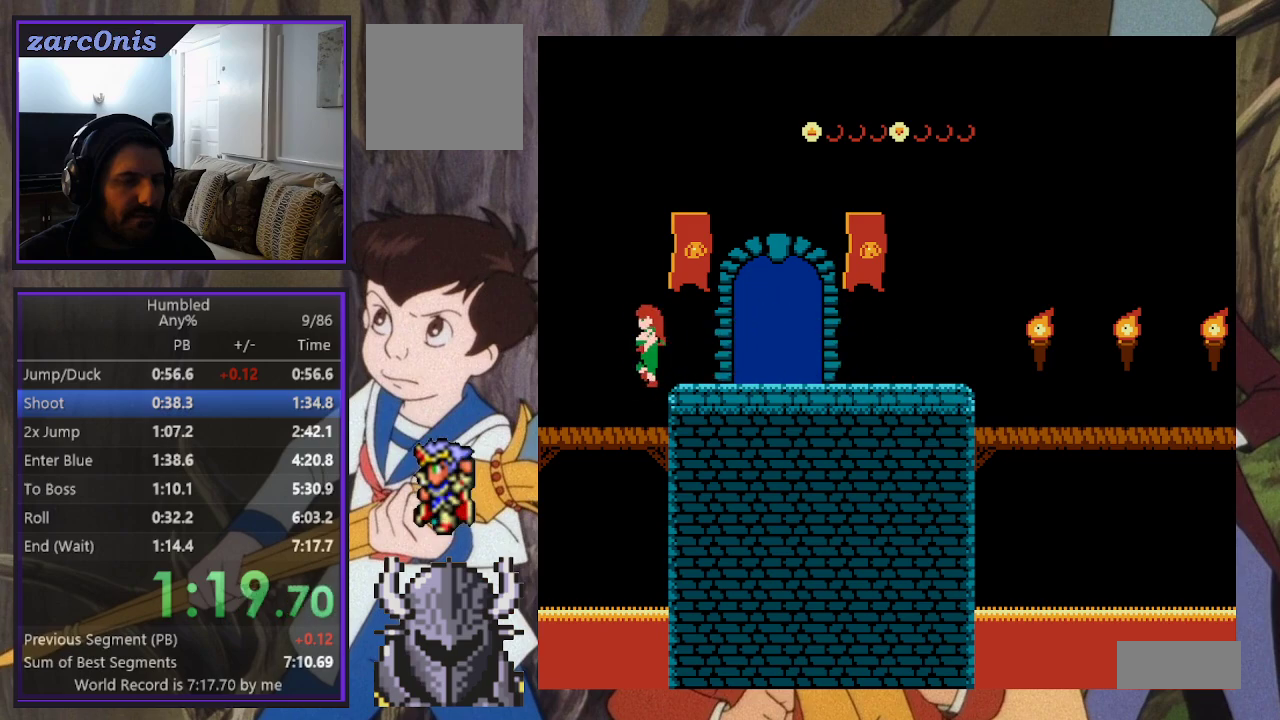
{"buttons": ["DPAD_LEFT"], "events": []}
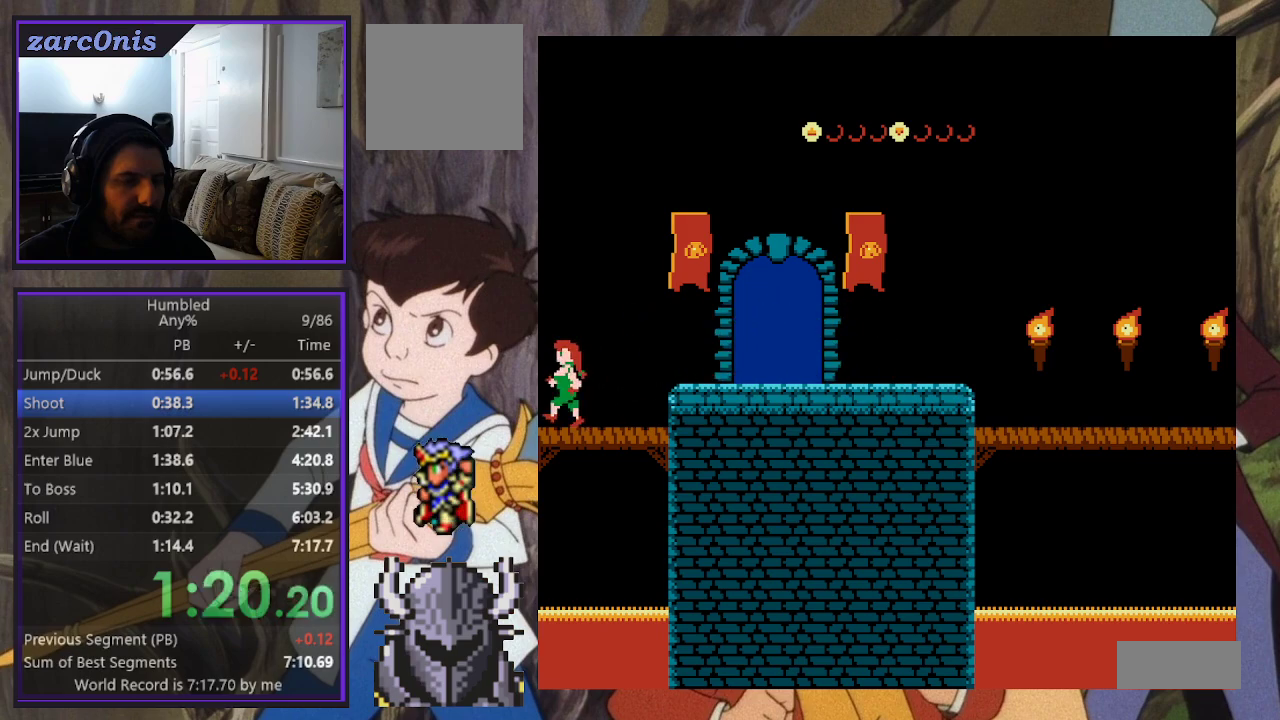
{"buttons": ["DPAD_LEFT"], "events": []}
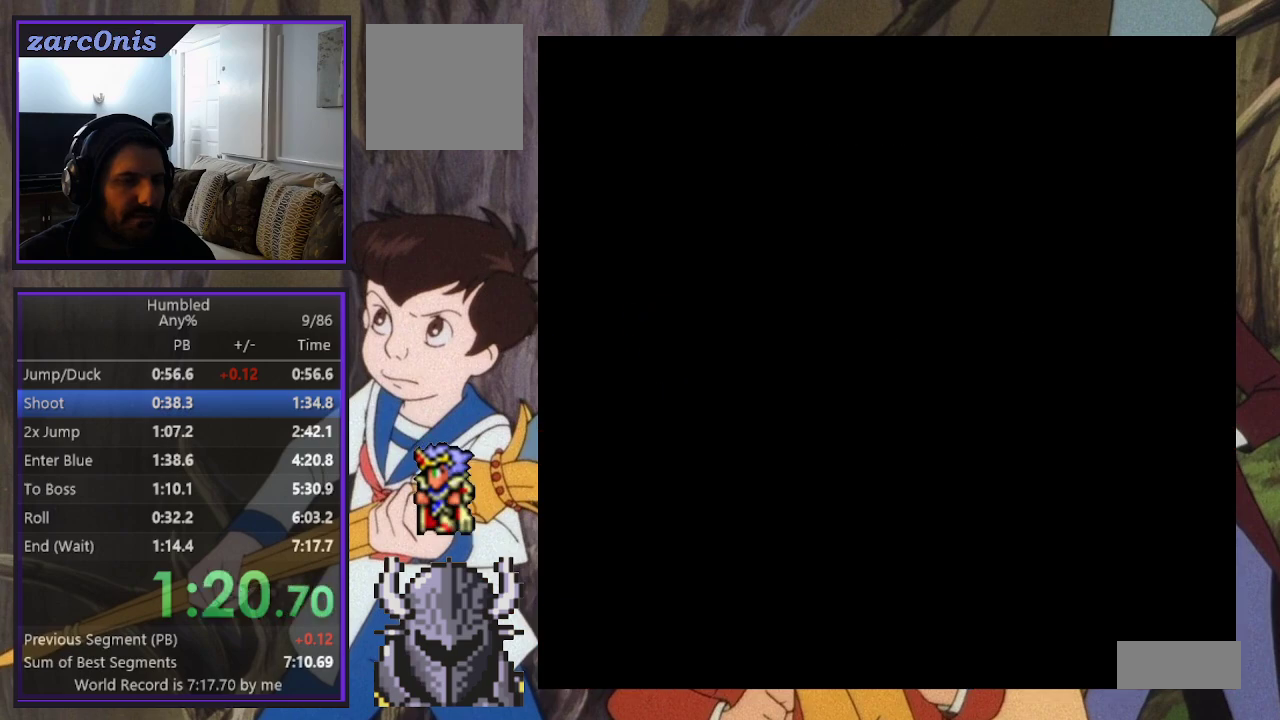
{"buttons": ["DPAD_LEFT"], "events": []}
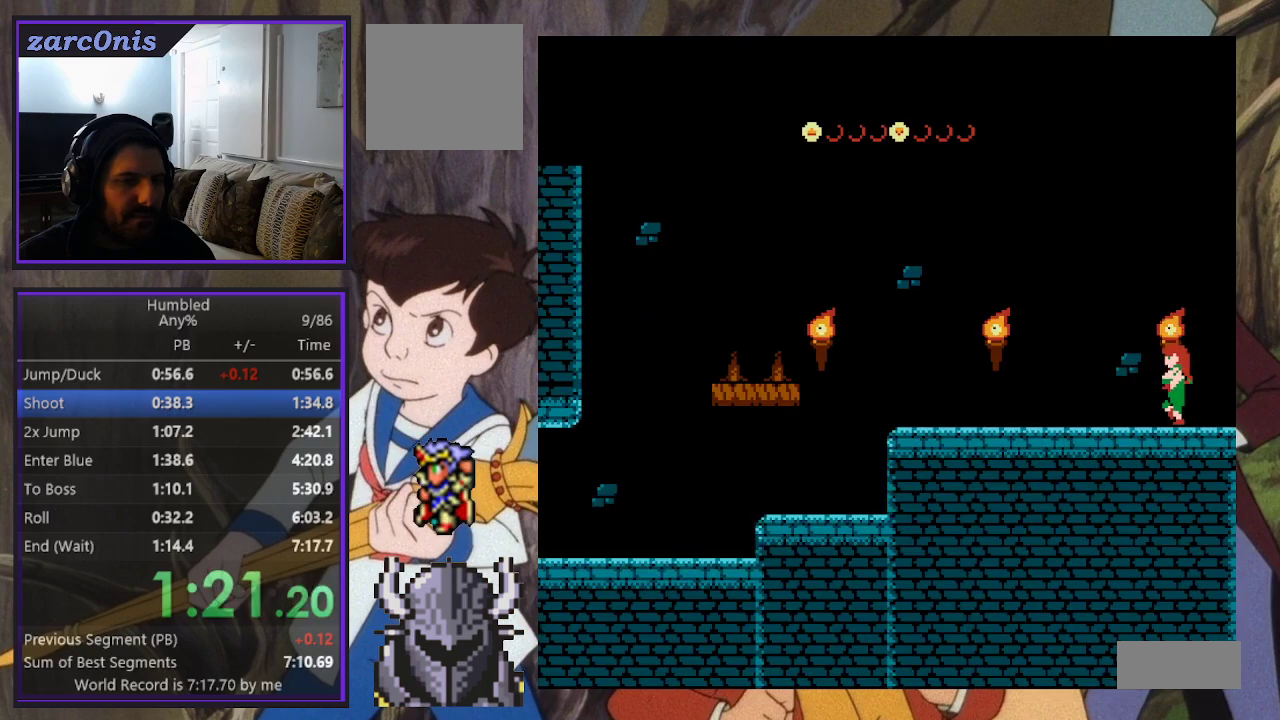
{"buttons": ["DPAD_LEFT"], "events": []}
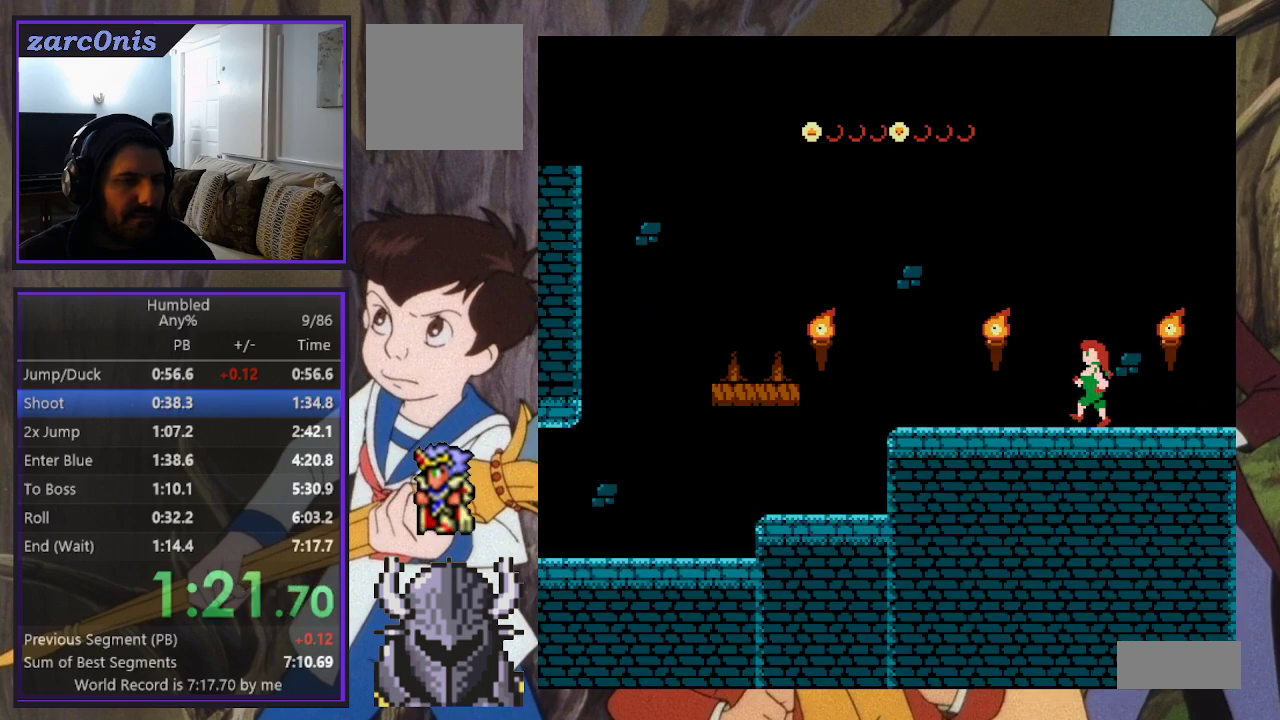
{"buttons": ["B", "DPAD_LEFT"], "events": [[33, "B", "down"], [117, "B", "up"], [483, "B", "down"]]}
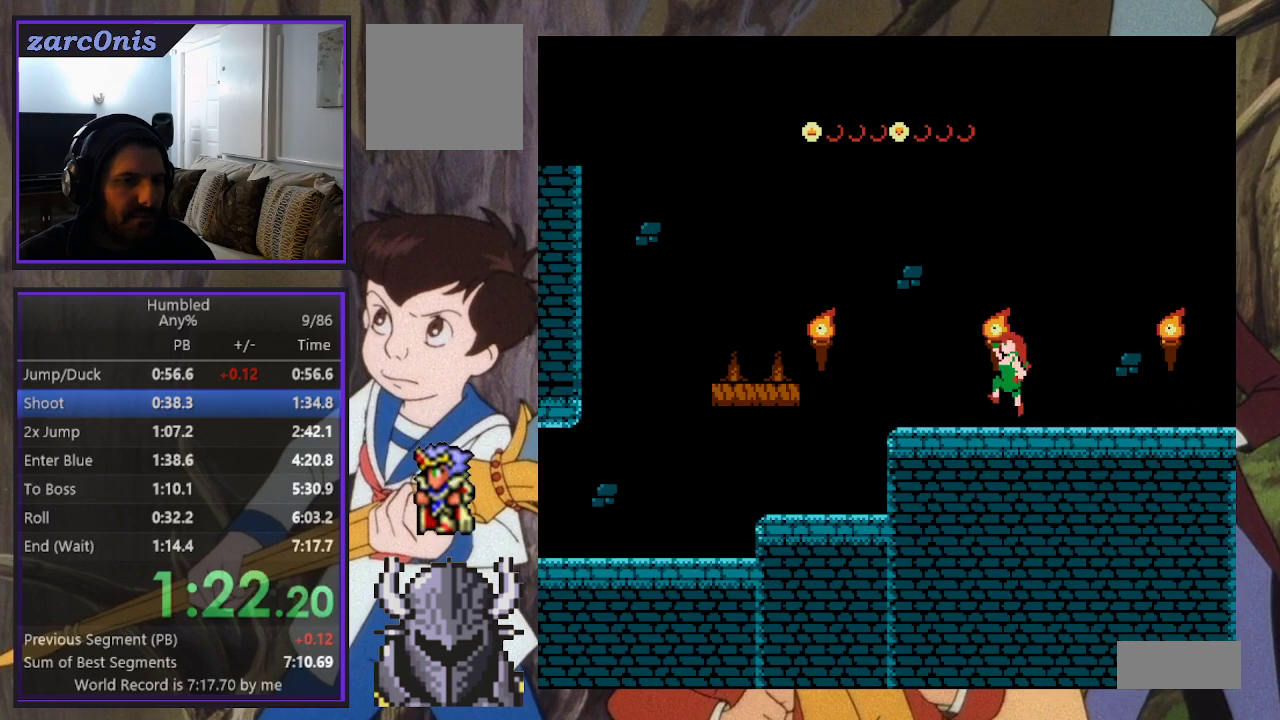
{"buttons": ["B", "DPAD_LEFT"], "events": [[67, "B", "up"], [483, "B", "down"]]}
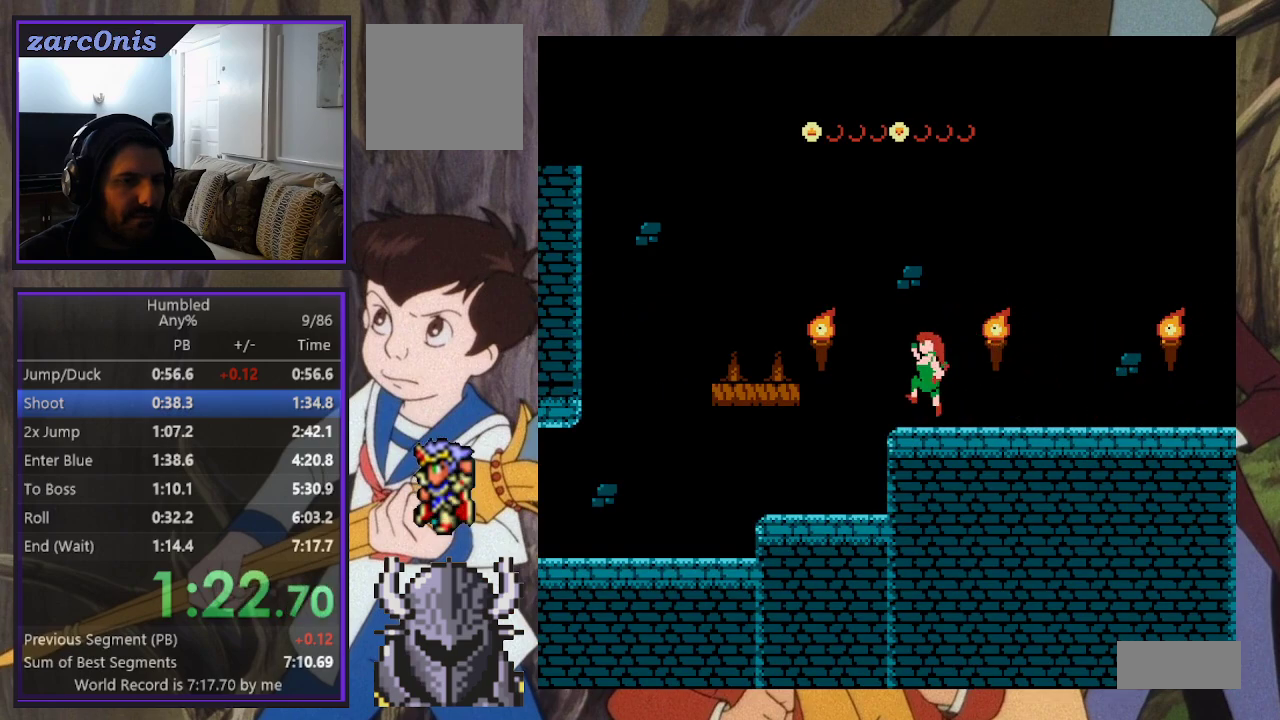
{"buttons": ["DPAD_LEFT"], "events": [[67, "B", "up"]]}
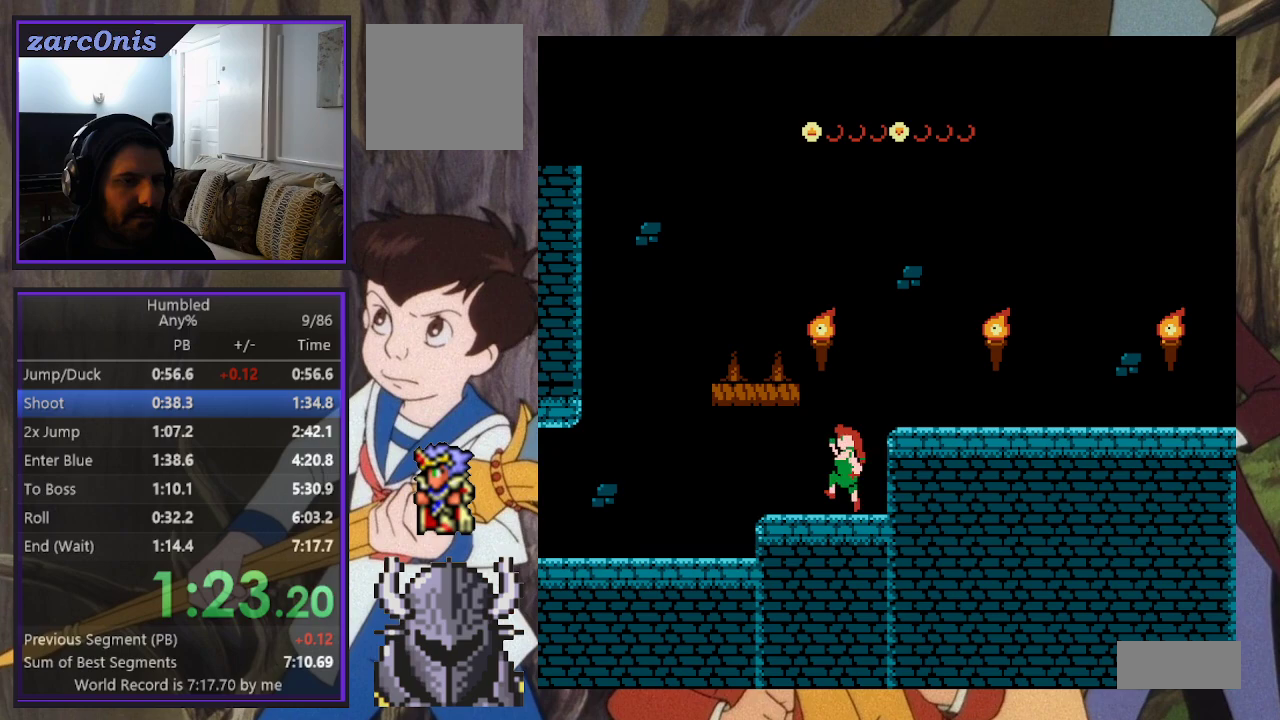
{"buttons": ["DPAD_LEFT"], "events": []}
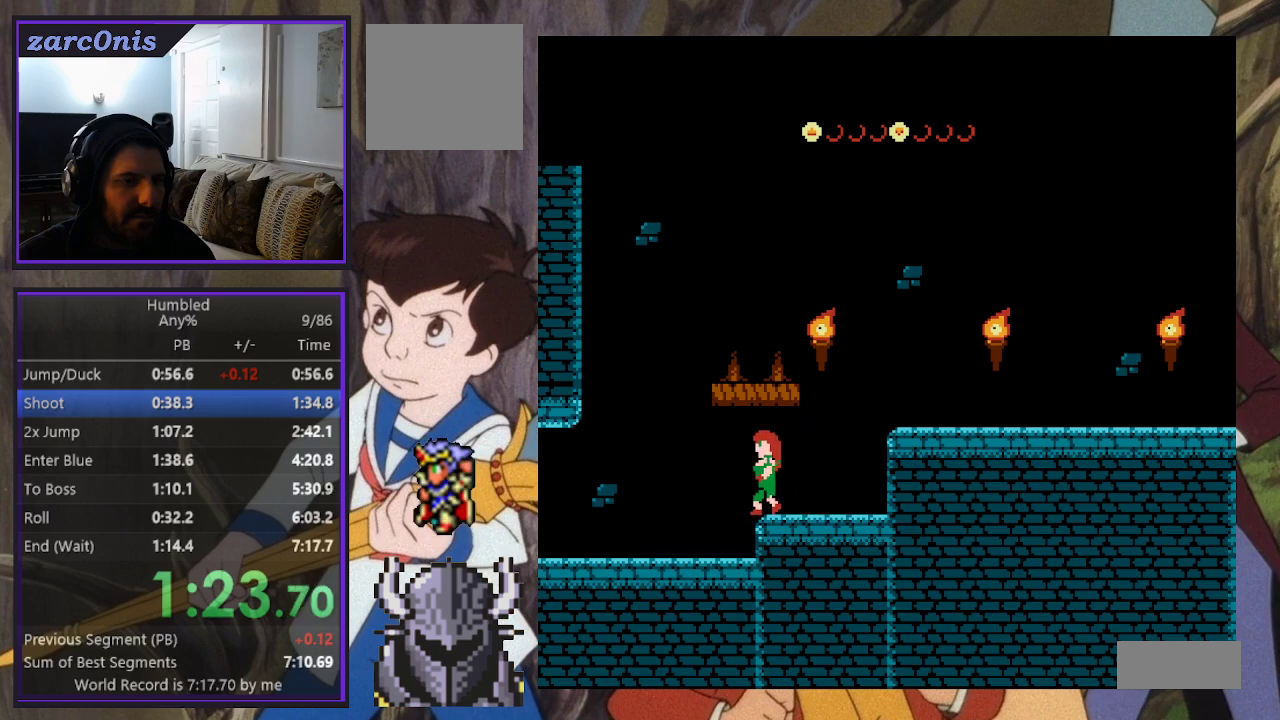
{"buttons": ["DPAD_LEFT"], "events": []}
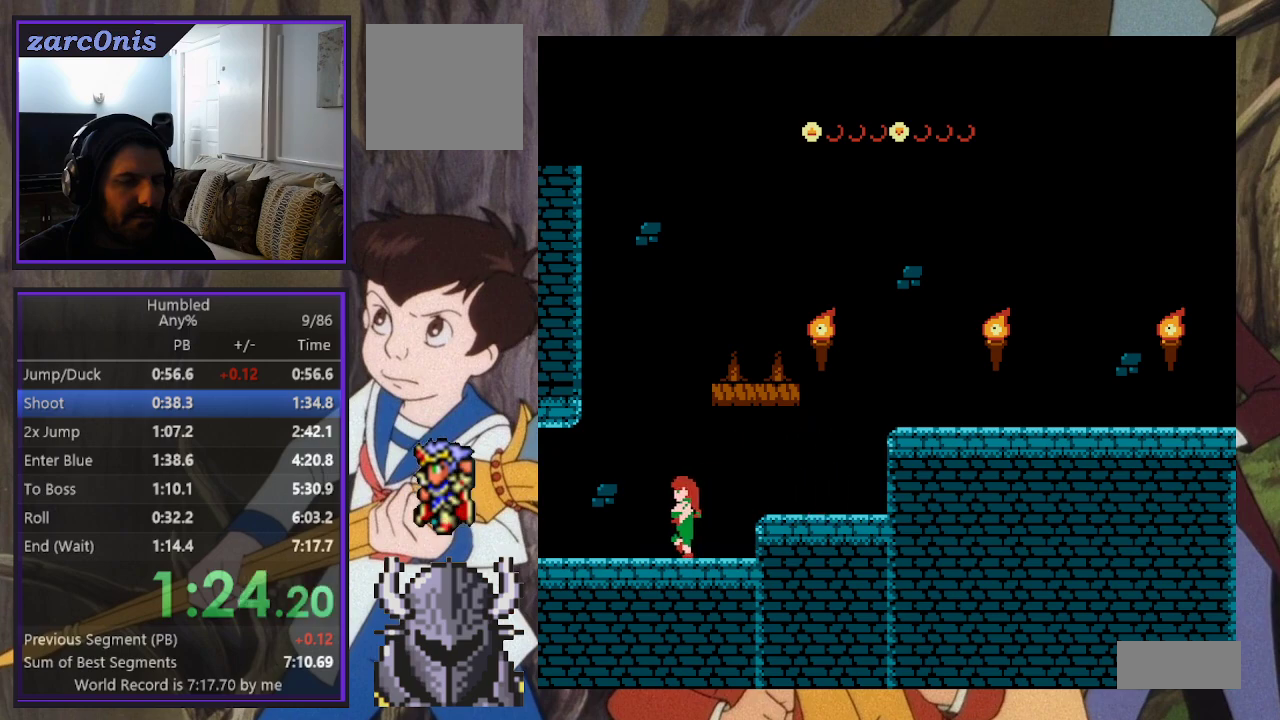
{"buttons": ["DPAD_LEFT"], "events": []}